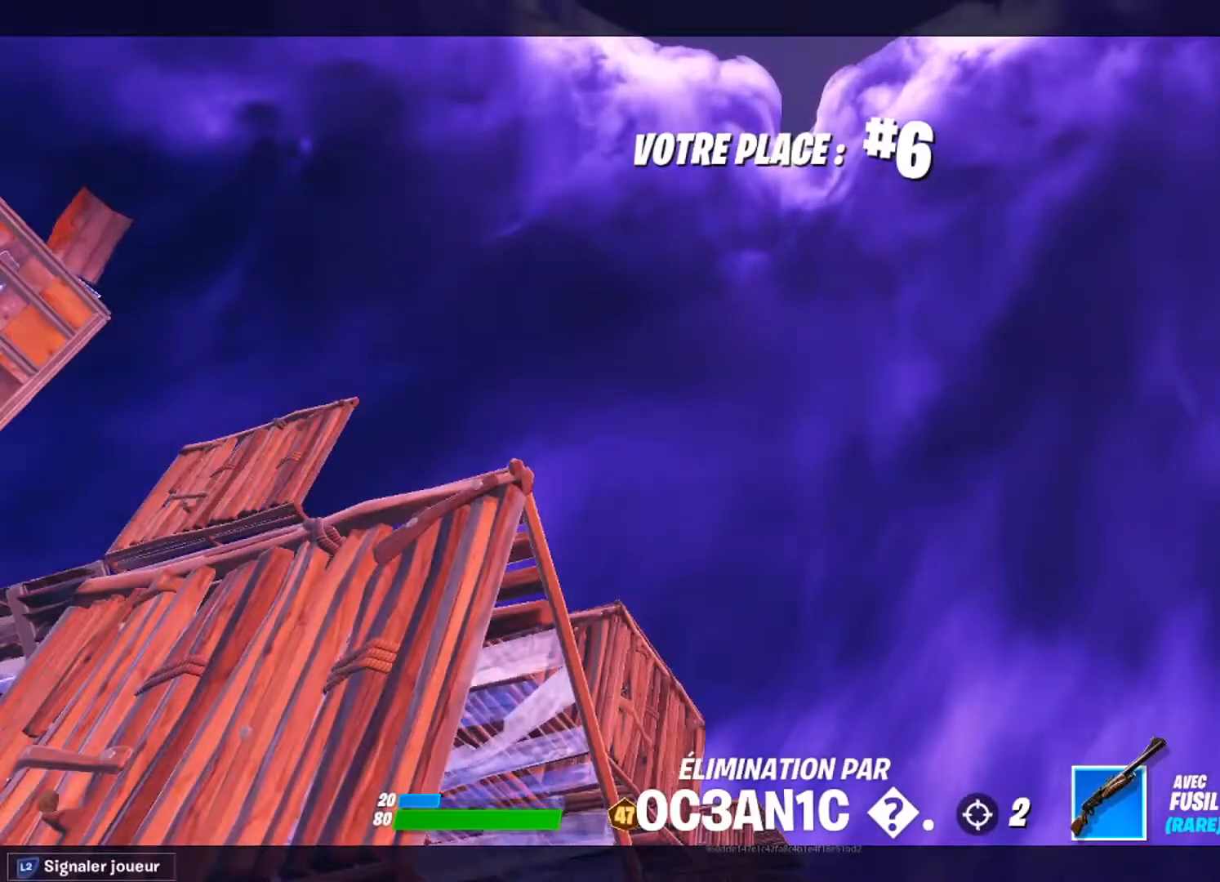
Gameplay with a controller (PlayStation layout); each line is a JSON object with the inputs held at the frame after it. "events" lists button and stick changes between this image and that frame as [ms after this image, input, new state], when the widget could be followed in between.
{"buttons": [], "left_stick": "center", "right_stick": "center", "events": []}
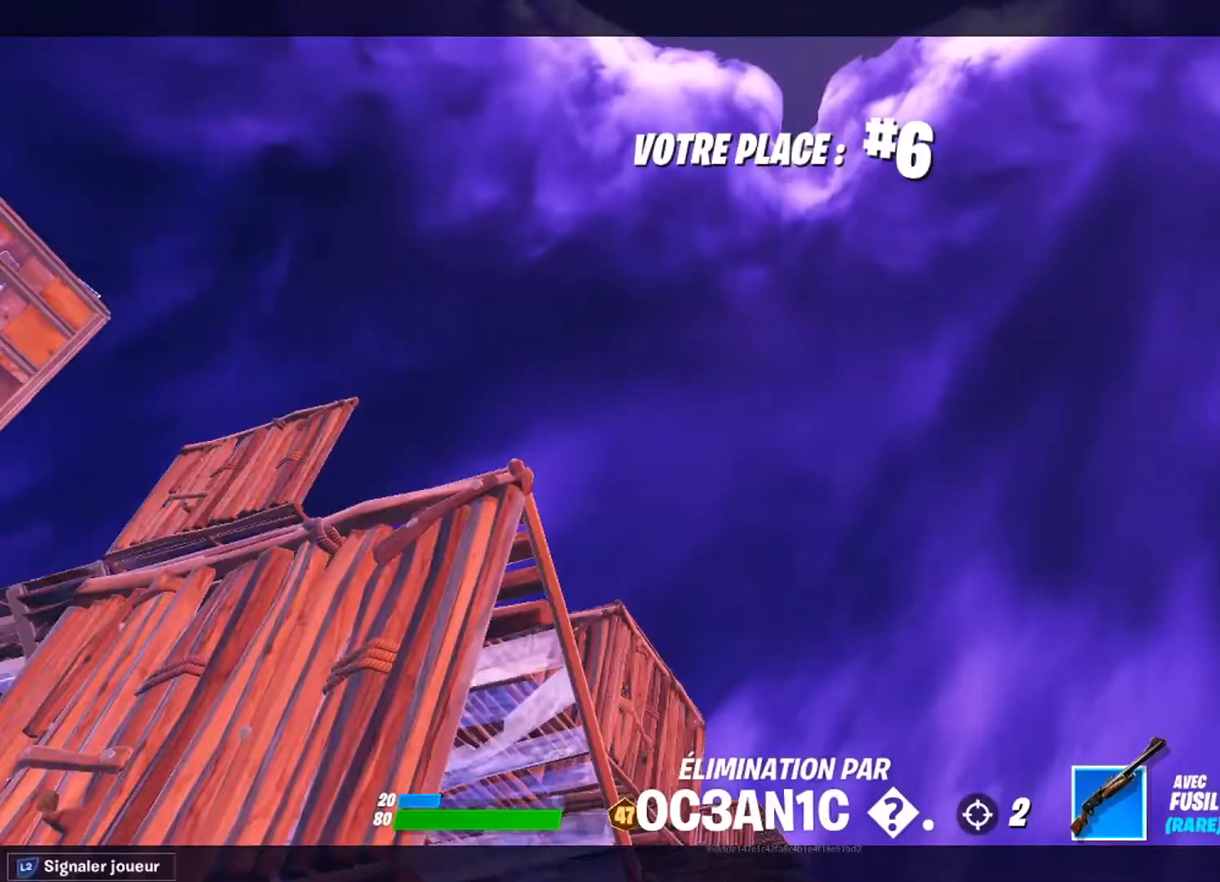
{"buttons": [], "left_stick": "center", "right_stick": "center", "events": []}
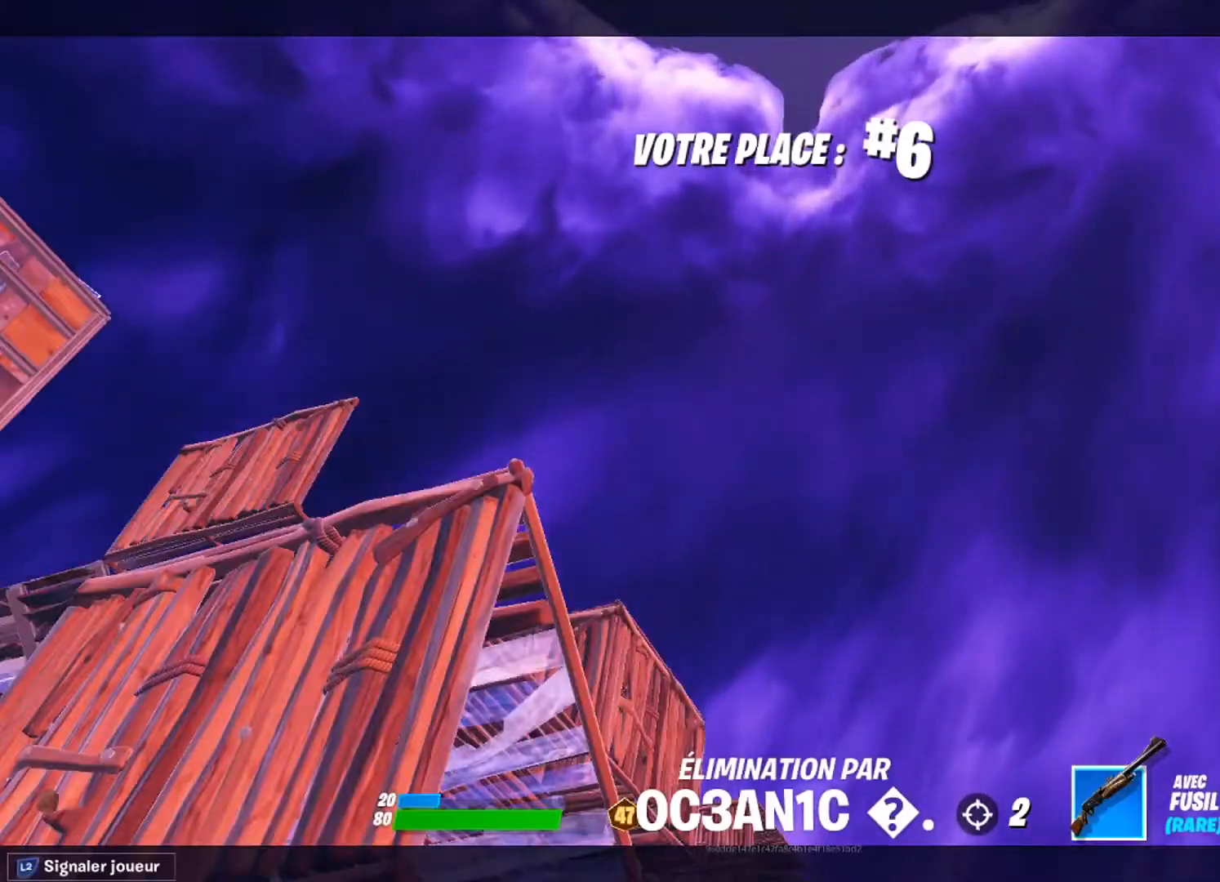
{"buttons": [], "left_stick": "center", "right_stick": "center", "events": []}
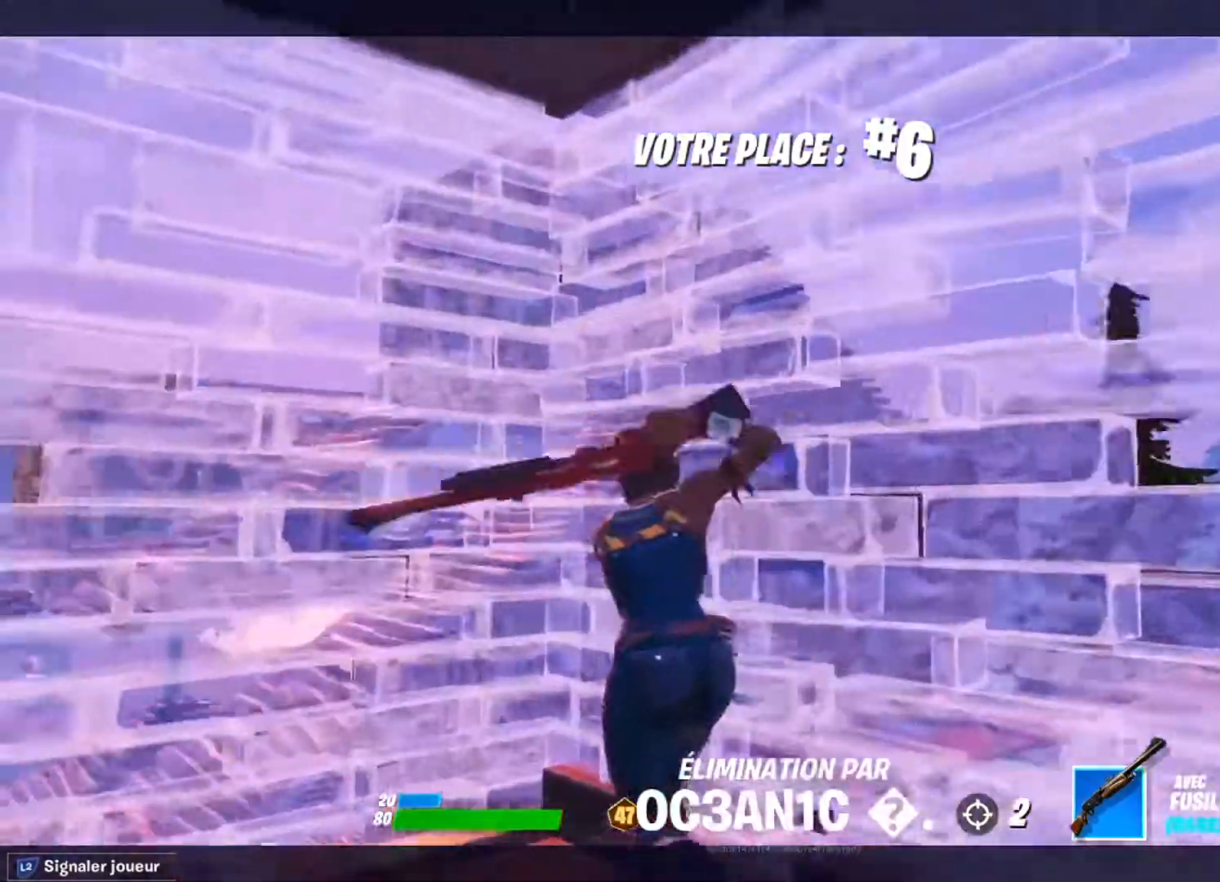
{"buttons": ["CIRCLE"], "left_stick": "center", "right_stick": "center", "events": [[450, "CIRCLE", "down"]]}
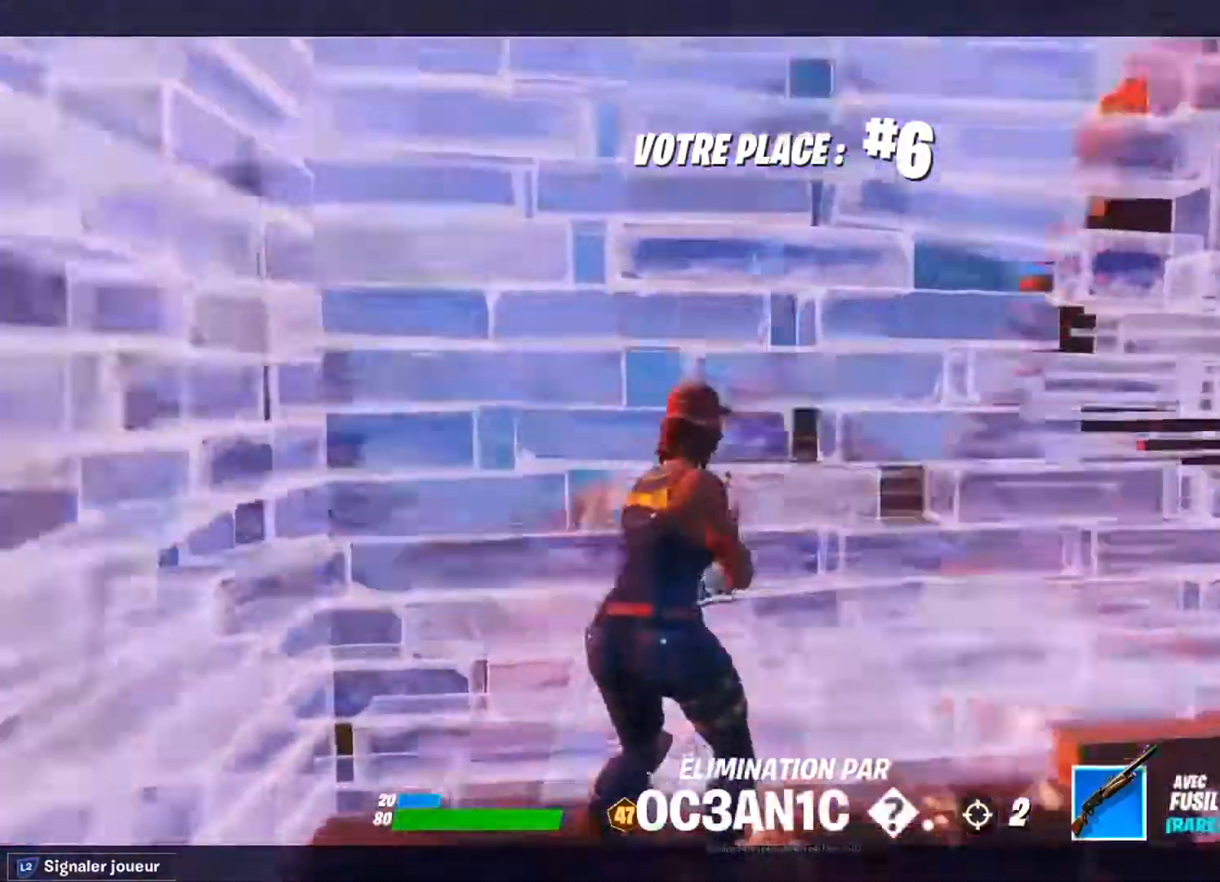
{"buttons": [], "left_stick": "center", "right_stick": "center", "events": [[67, "CIRCLE", "up"], [234, "CROSS", "down"], [317, "CROSS", "up"]]}
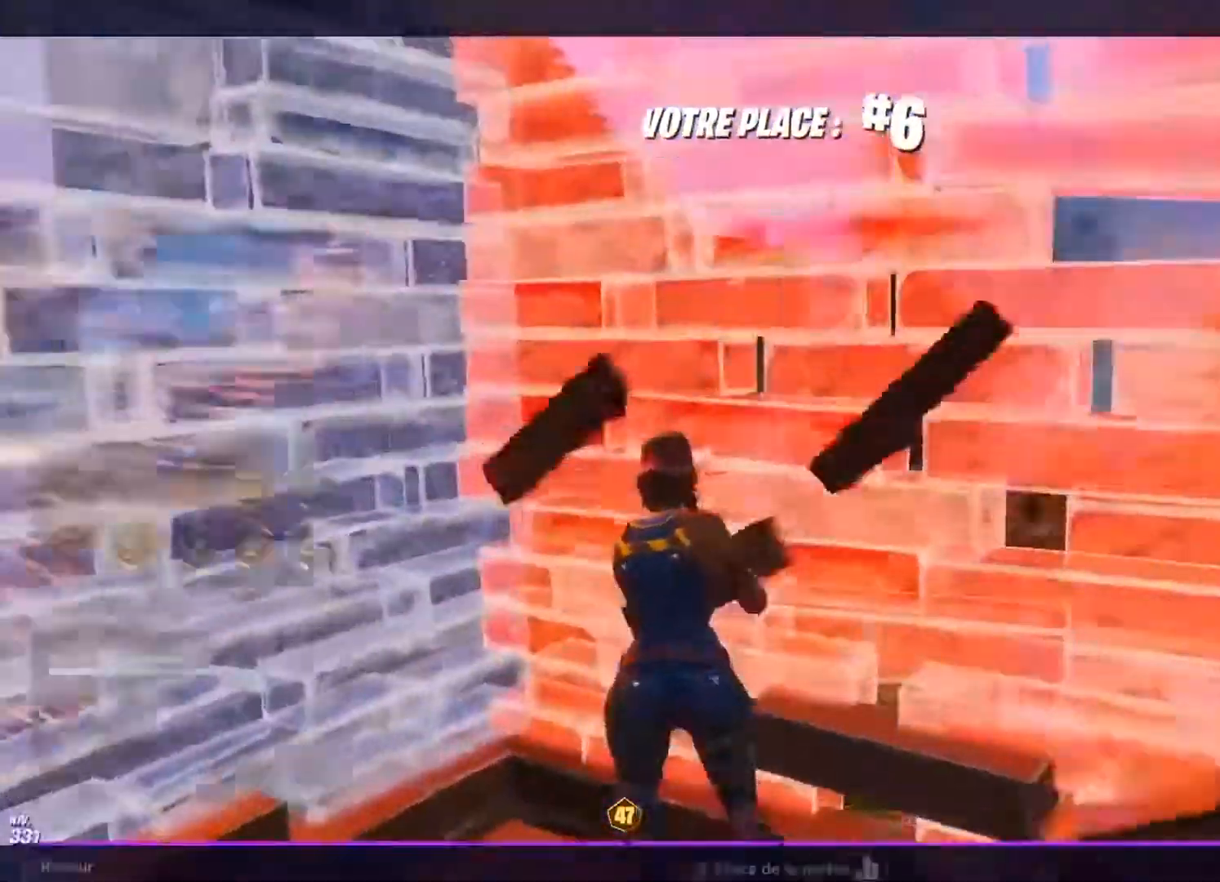
{"buttons": [], "left_stick": "center", "right_stick": "center", "events": []}
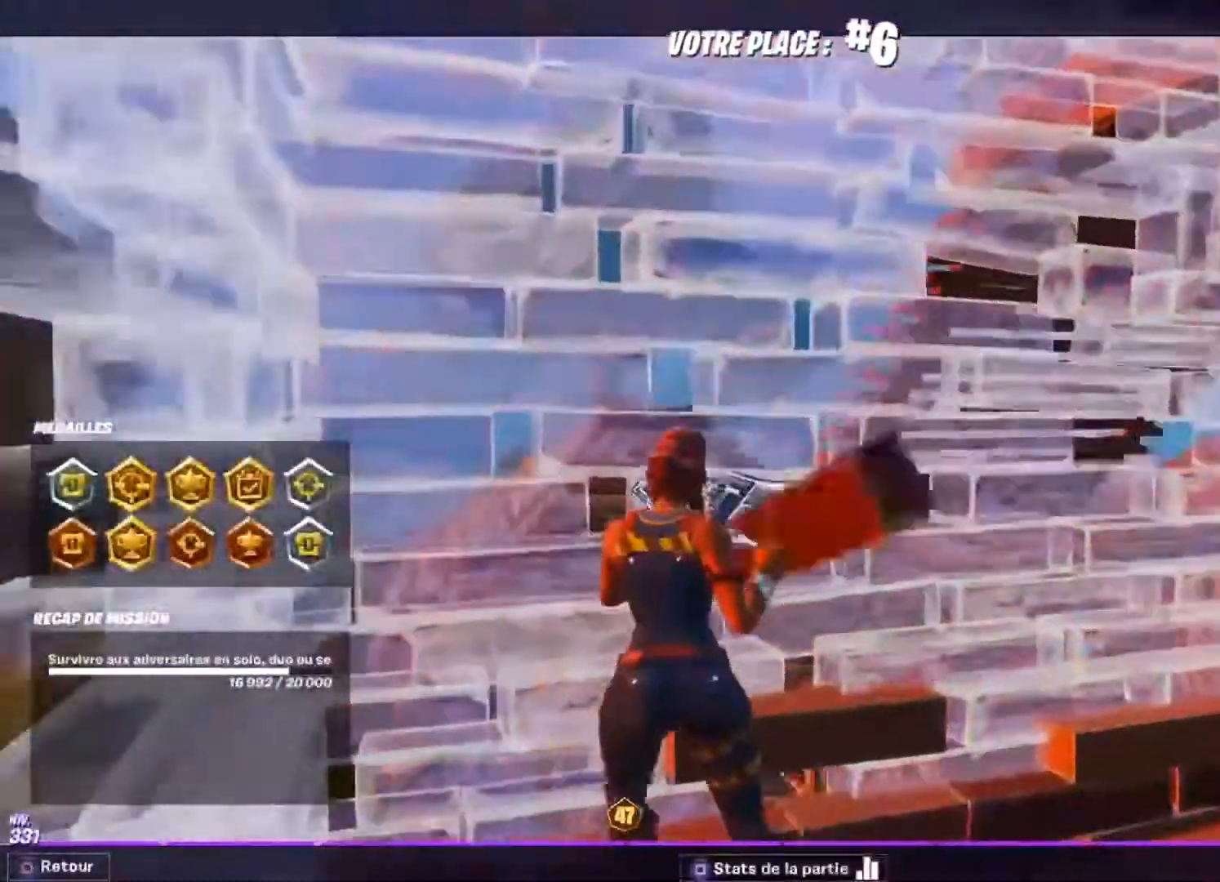
{"buttons": [], "left_stick": "center", "right_stick": "center", "events": []}
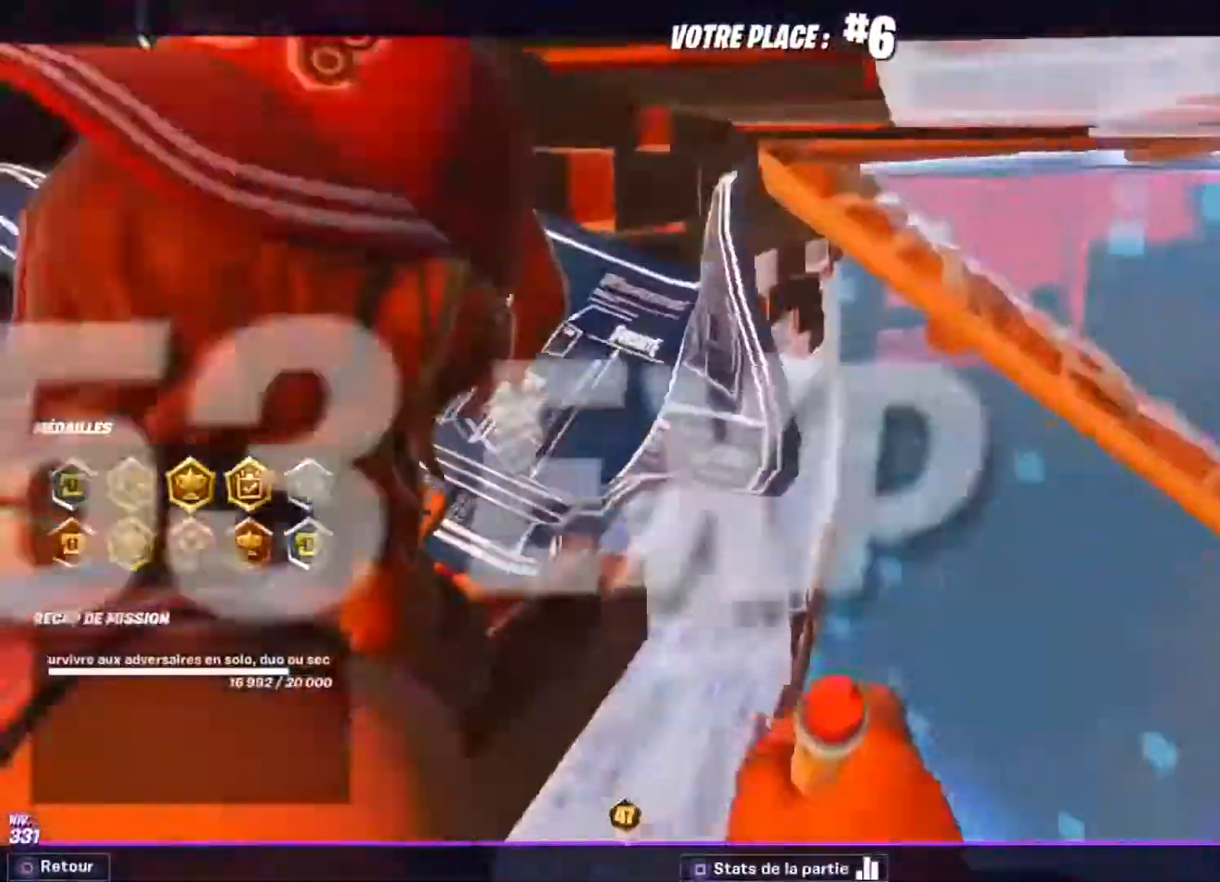
{"buttons": [], "left_stick": "center", "right_stick": "center", "events": []}
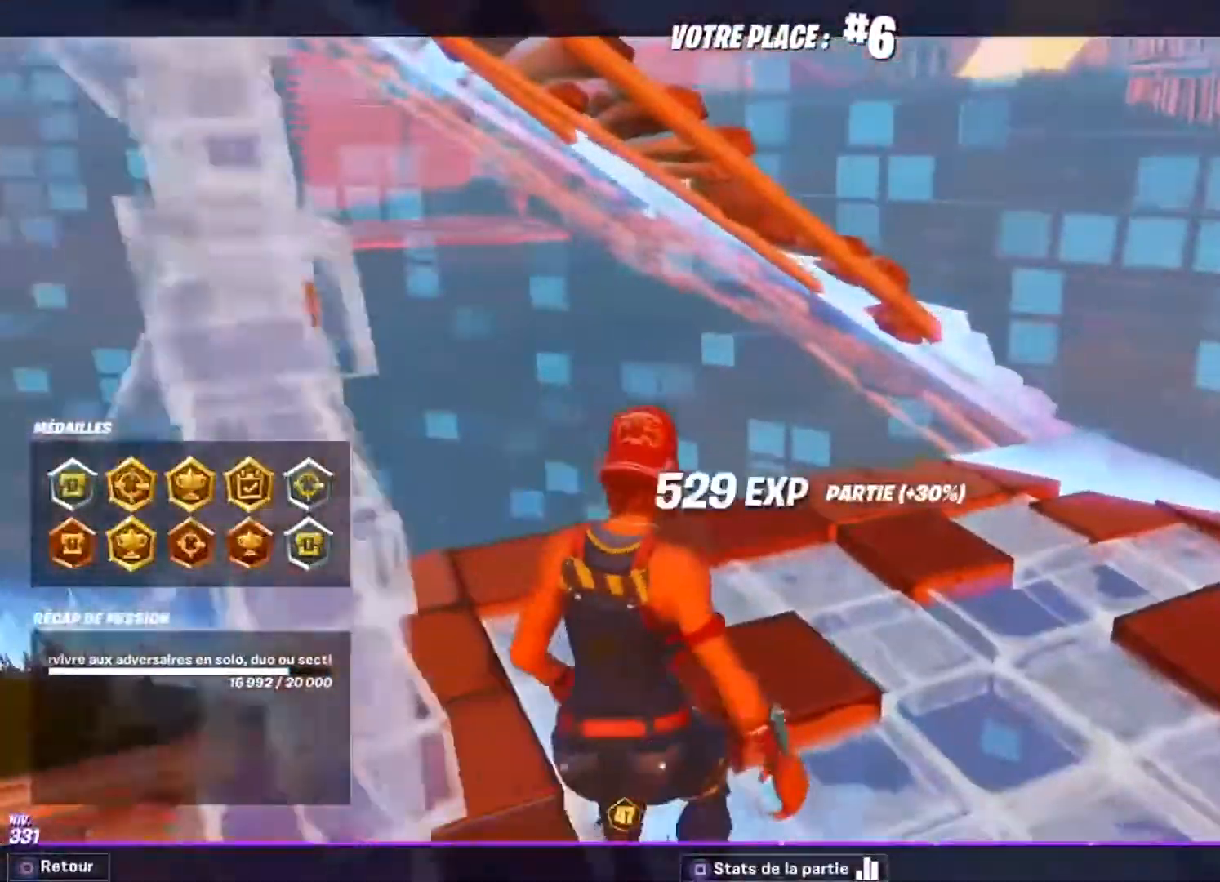
{"buttons": [], "left_stick": "center", "right_stick": "center", "events": []}
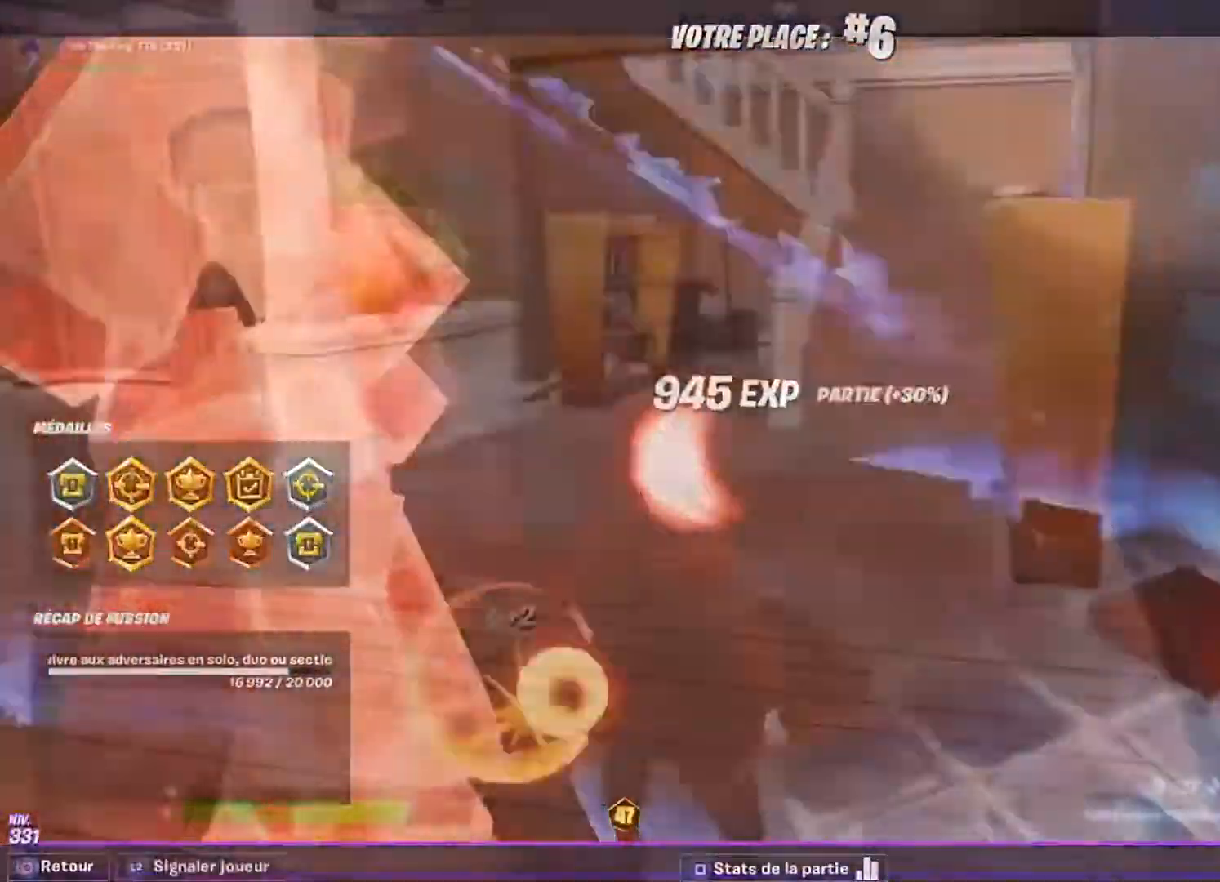
{"buttons": ["R2"], "left_stick": "up", "right_stick": "center", "events": [[33, "left_stick", "up-right"], [367, "left_stick", "up"], [500, "R2", "down"]]}
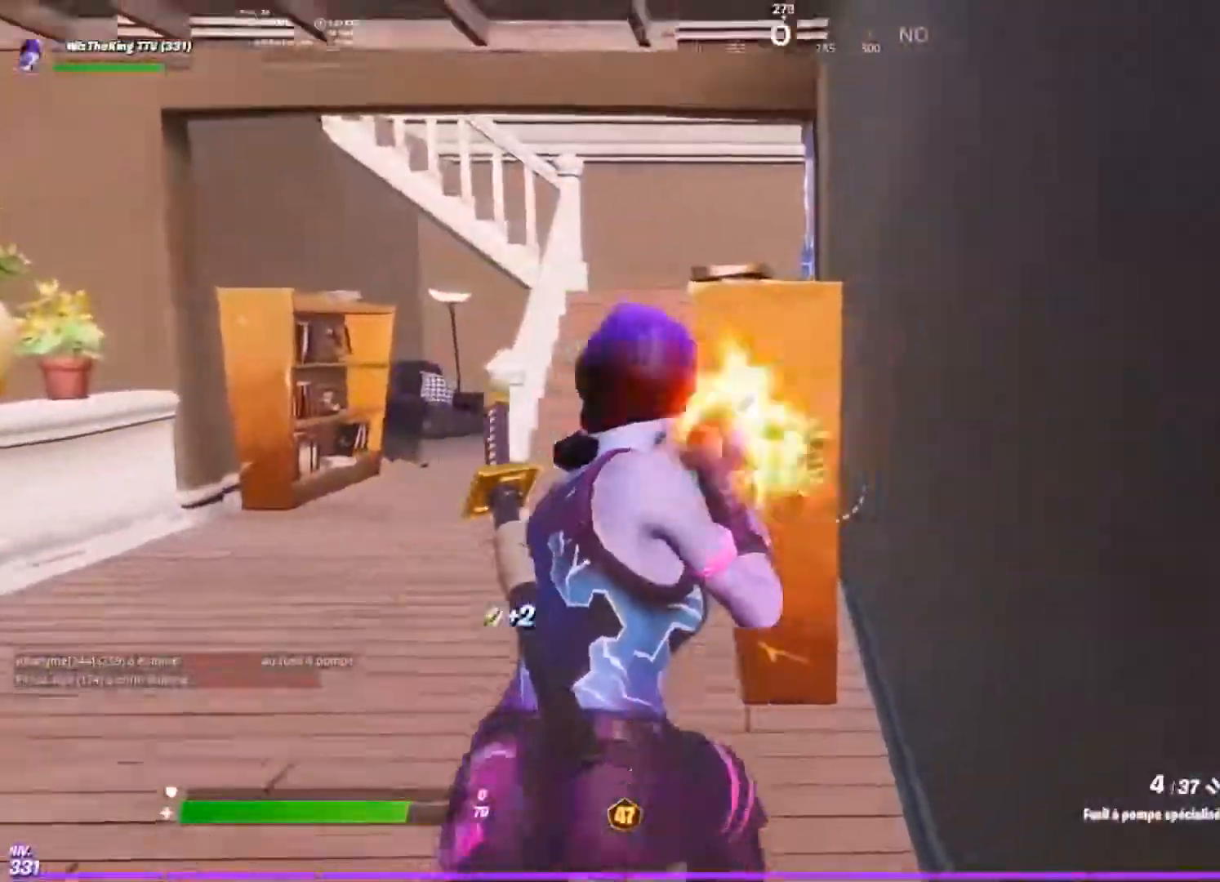
{"buttons": [], "left_stick": "down-left", "right_stick": "down", "events": [[67, "left_stick", "left"], [134, "R2", "up"], [184, "left_stick", "up-left"], [234, "TRIANGLE", "down"], [284, "TRIANGLE", "up"], [417, "right_stick", "down"], [501, "left_stick", "down-left"]]}
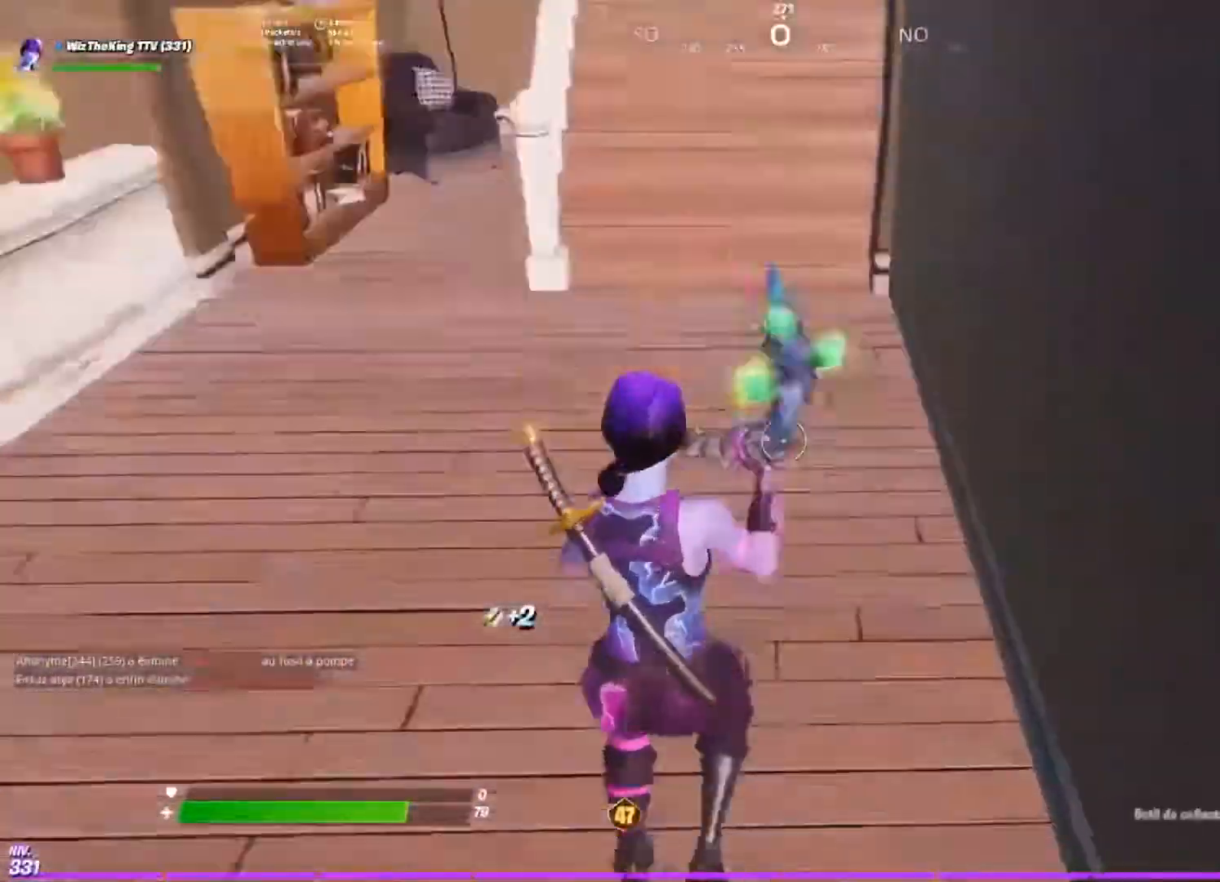
{"buttons": ["R2"], "left_stick": "down-right", "right_stick": "up-right", "events": [[66, "right_stick", "center"], [83, "R2", "down"], [233, "right_stick", "left"], [333, "right_stick", "center"], [383, "left_stick", "down-right"], [467, "right_stick", "up-right"]]}
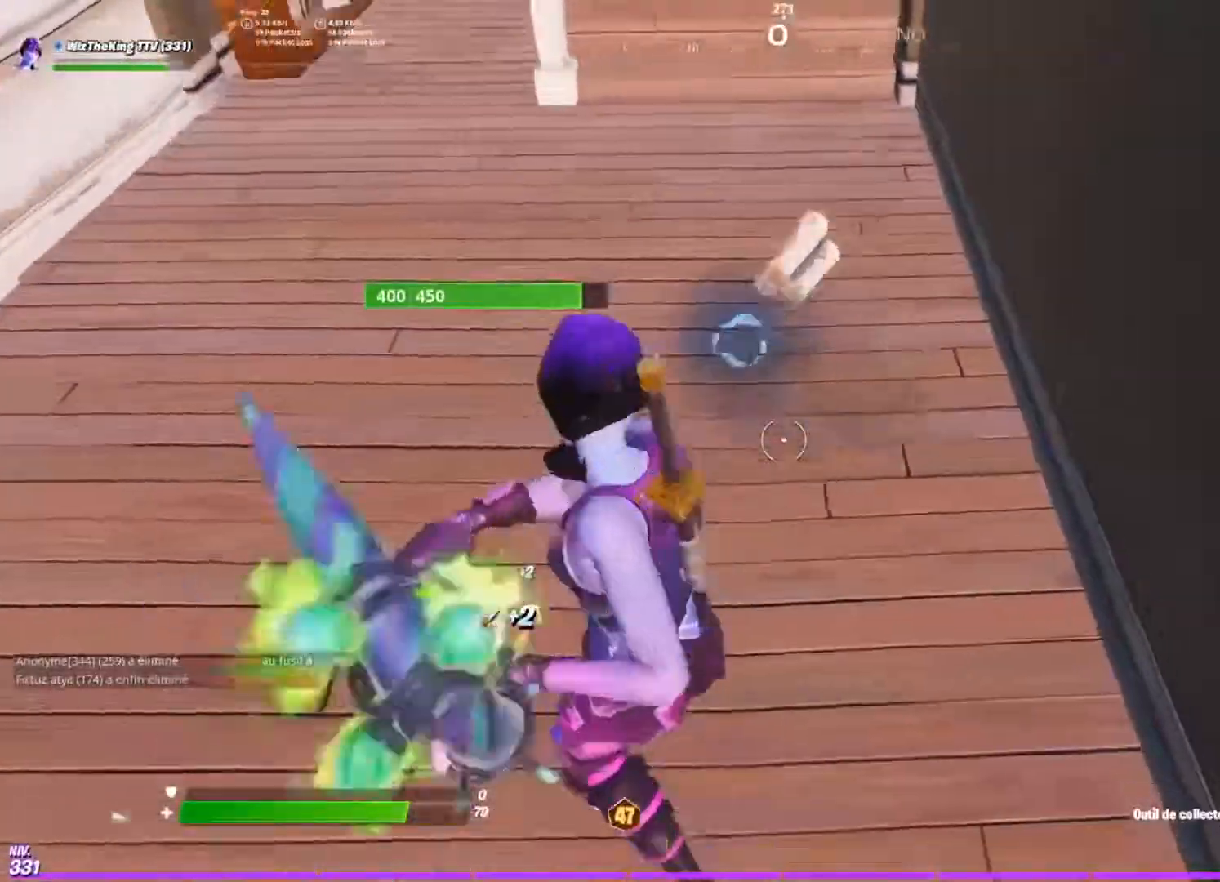
{"buttons": ["CIRCLE"], "left_stick": "down", "right_stick": "down-left", "events": [[33, "left_stick", "down"], [134, "right_stick", "up"], [334, "right_stick", "center"], [384, "R2", "up"], [484, "right_stick", "down-left"], [501, "CIRCLE", "down"]]}
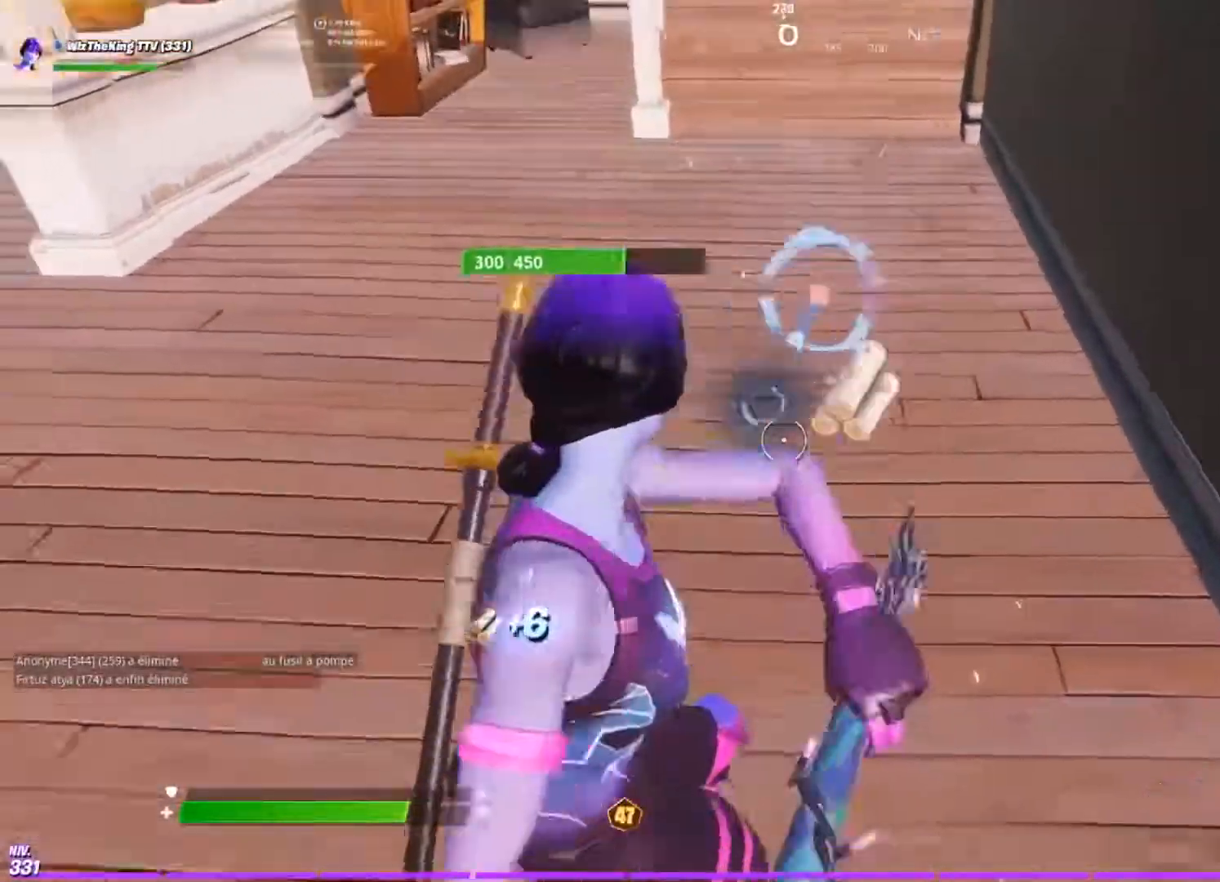
{"buttons": ["TRIANGLE"], "left_stick": "left", "right_stick": "center", "events": [[66, "CIRCLE", "up"], [200, "R2", "down"], [200, "right_stick", "up"], [300, "R2", "up"], [350, "left_stick", "left"], [367, "CIRCLE", "down"], [367, "right_stick", "up-left"], [433, "CIRCLE", "up"], [467, "right_stick", "center"], [500, "TRIANGLE", "down"]]}
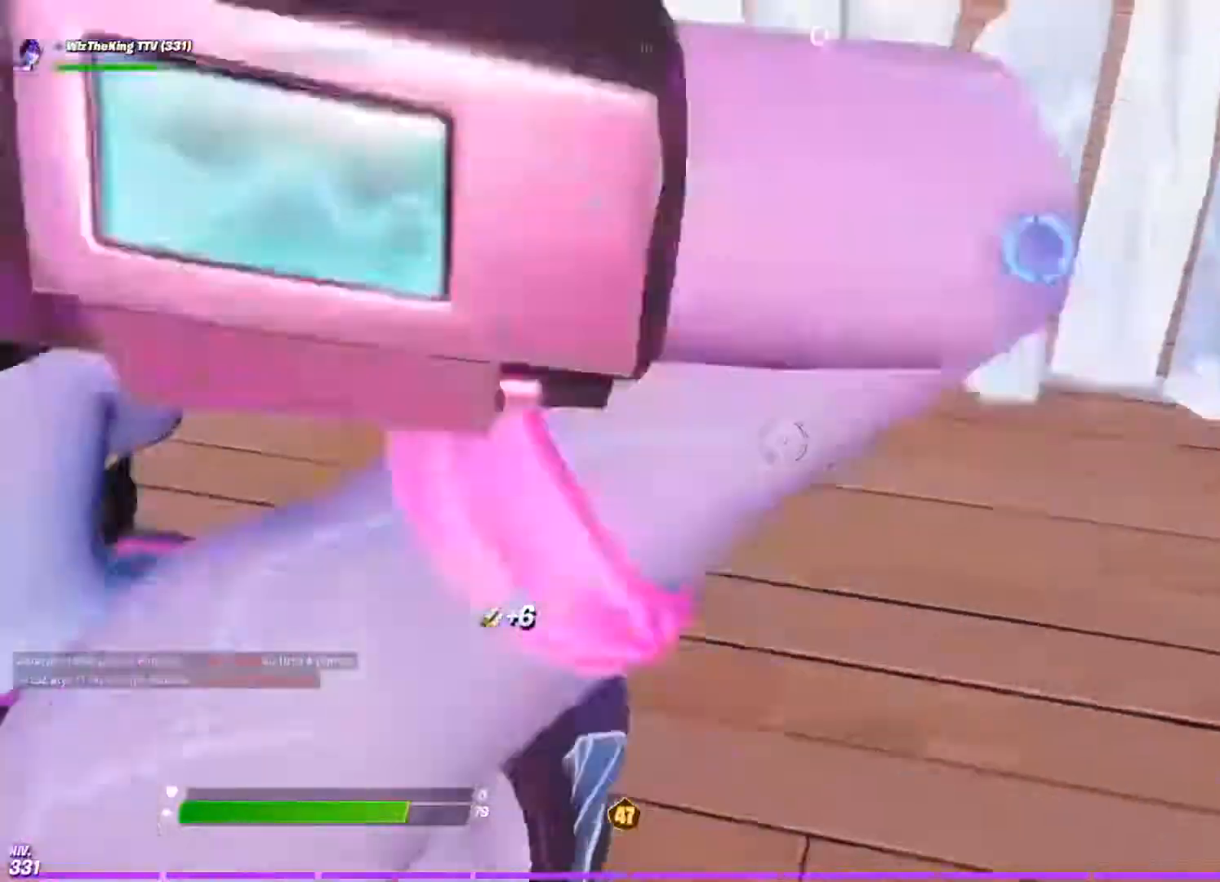
{"buttons": [], "left_stick": "up-right", "right_stick": "left", "events": [[33, "right_stick", "up-left"], [67, "left_stick", "up-right"], [83, "TRIANGLE", "up"], [150, "R3", "down"], [167, "L1", "down"], [200, "right_stick", "center"], [250, "L1", "up"], [250, "R3", "up"], [284, "right_stick", "up-left"], [317, "L1", "down"], [367, "right_stick", "left"], [417, "L1", "up"]]}
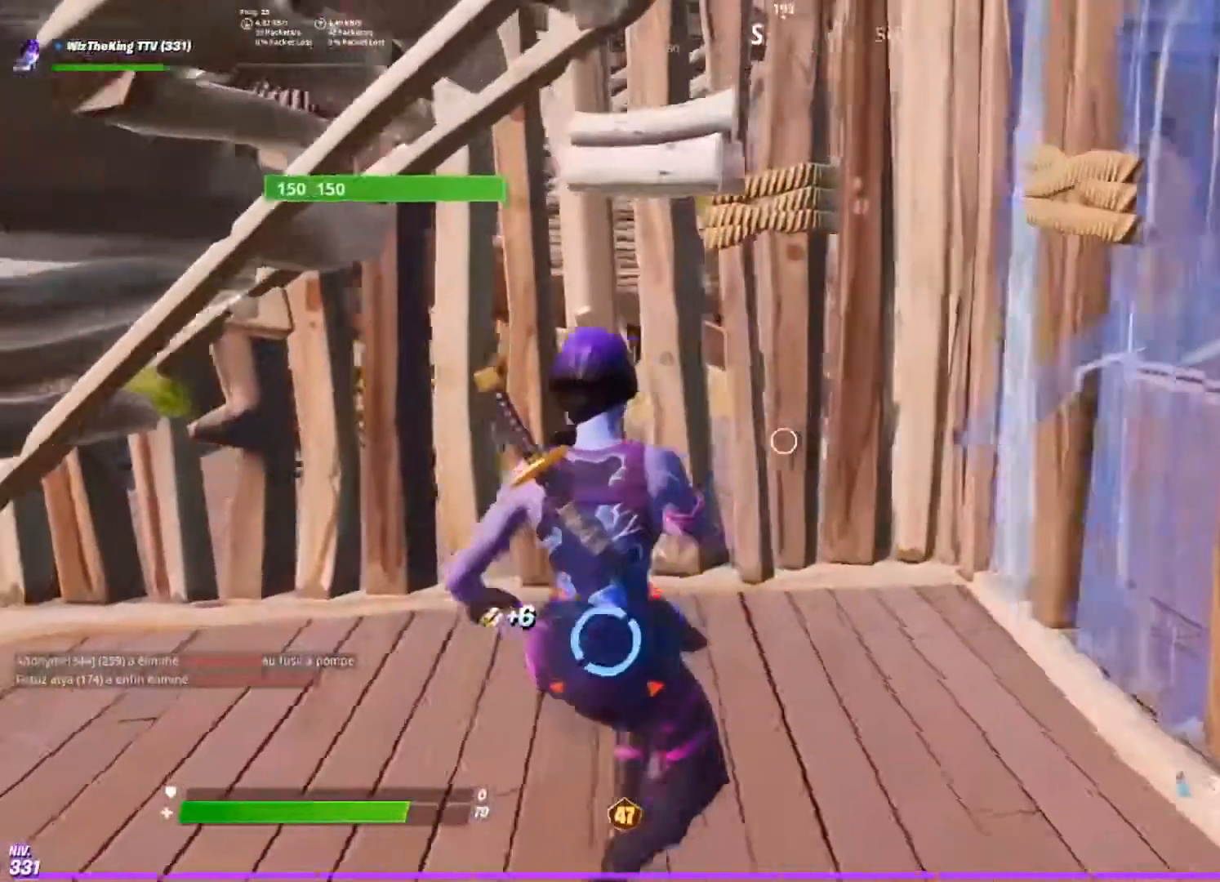
{"buttons": [], "left_stick": "center", "right_stick": "left", "events": [[50, "R2", "down"], [116, "left_stick", "center"], [200, "R2", "up"]]}
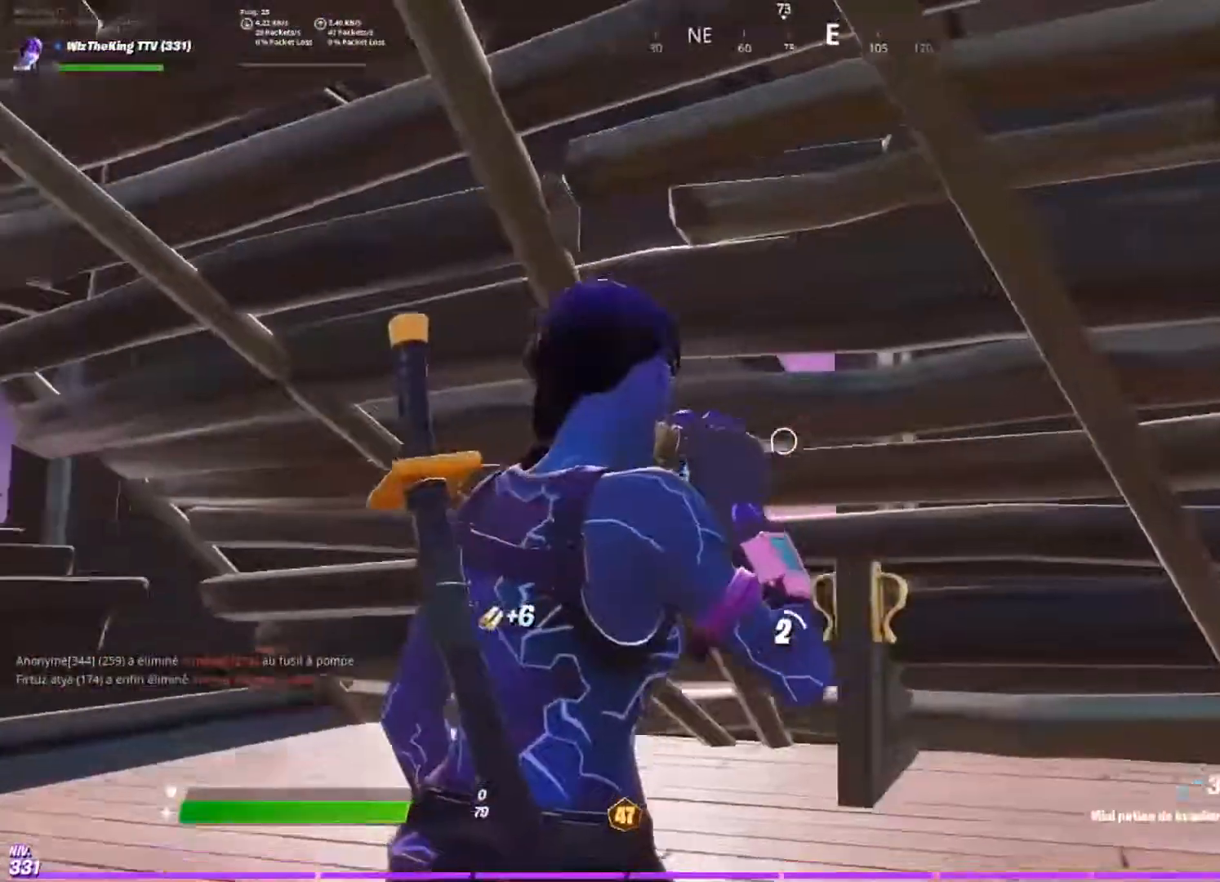
{"buttons": [], "left_stick": "center", "right_stick": "center", "events": [[150, "right_stick", "center"]]}
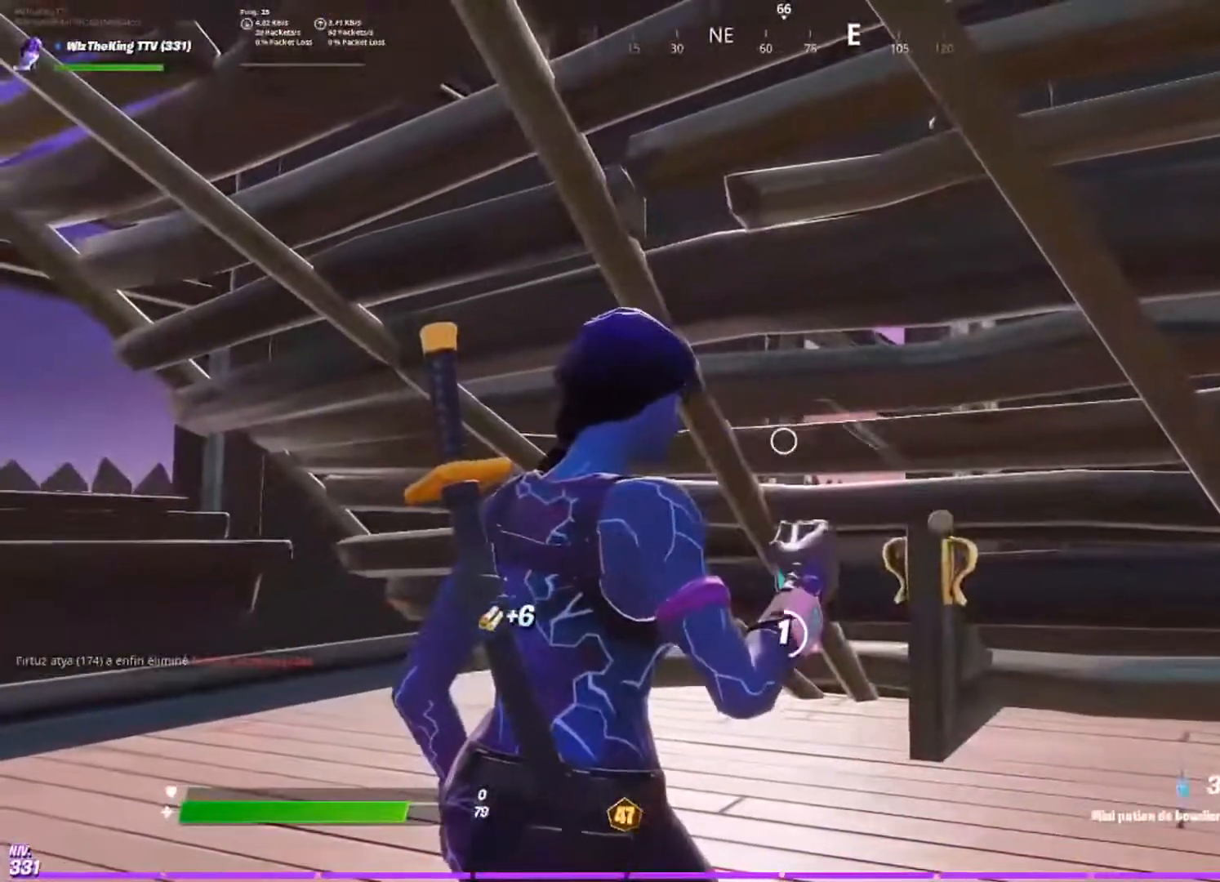
{"buttons": [], "left_stick": "center", "right_stick": "center", "events": [[200, "right_stick", "left"], [367, "right_stick", "center"]]}
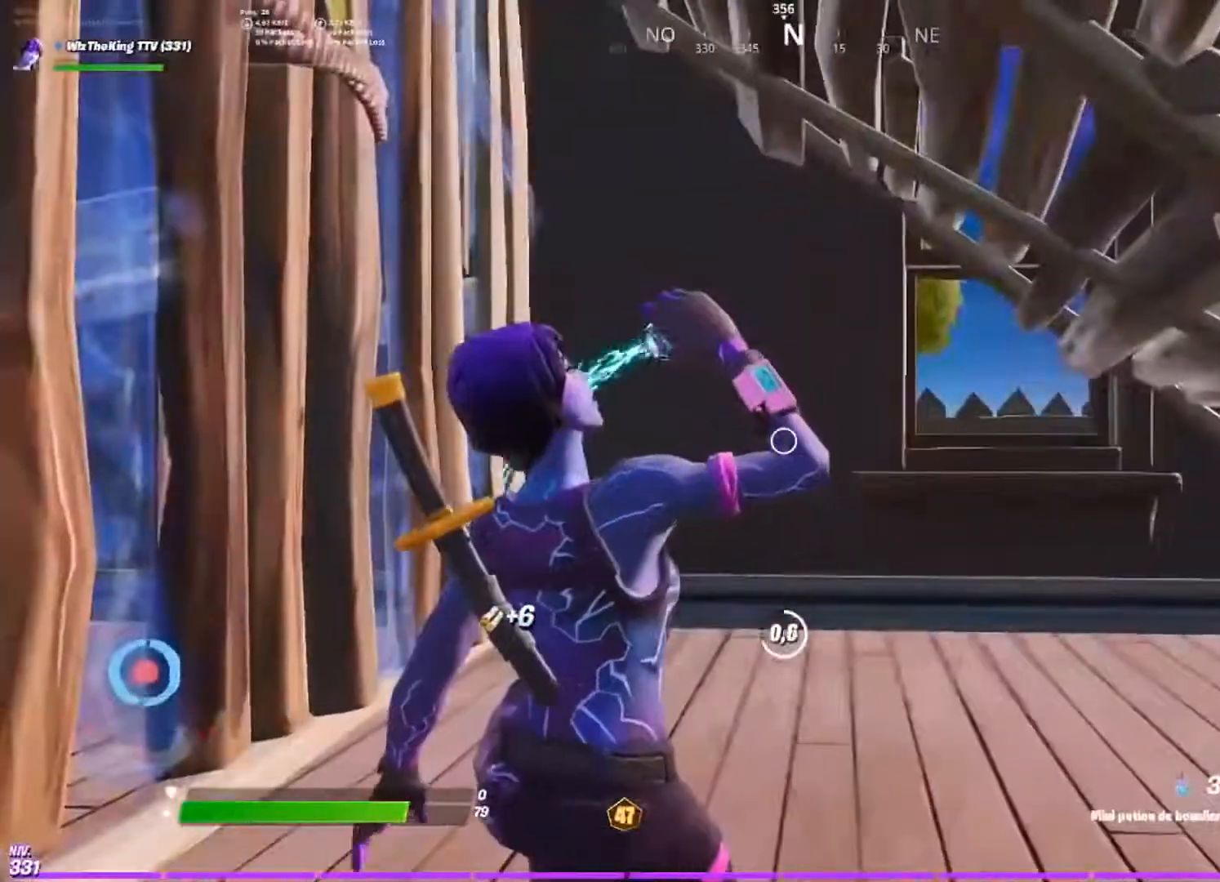
{"buttons": [], "left_stick": "center", "right_stick": "center", "events": []}
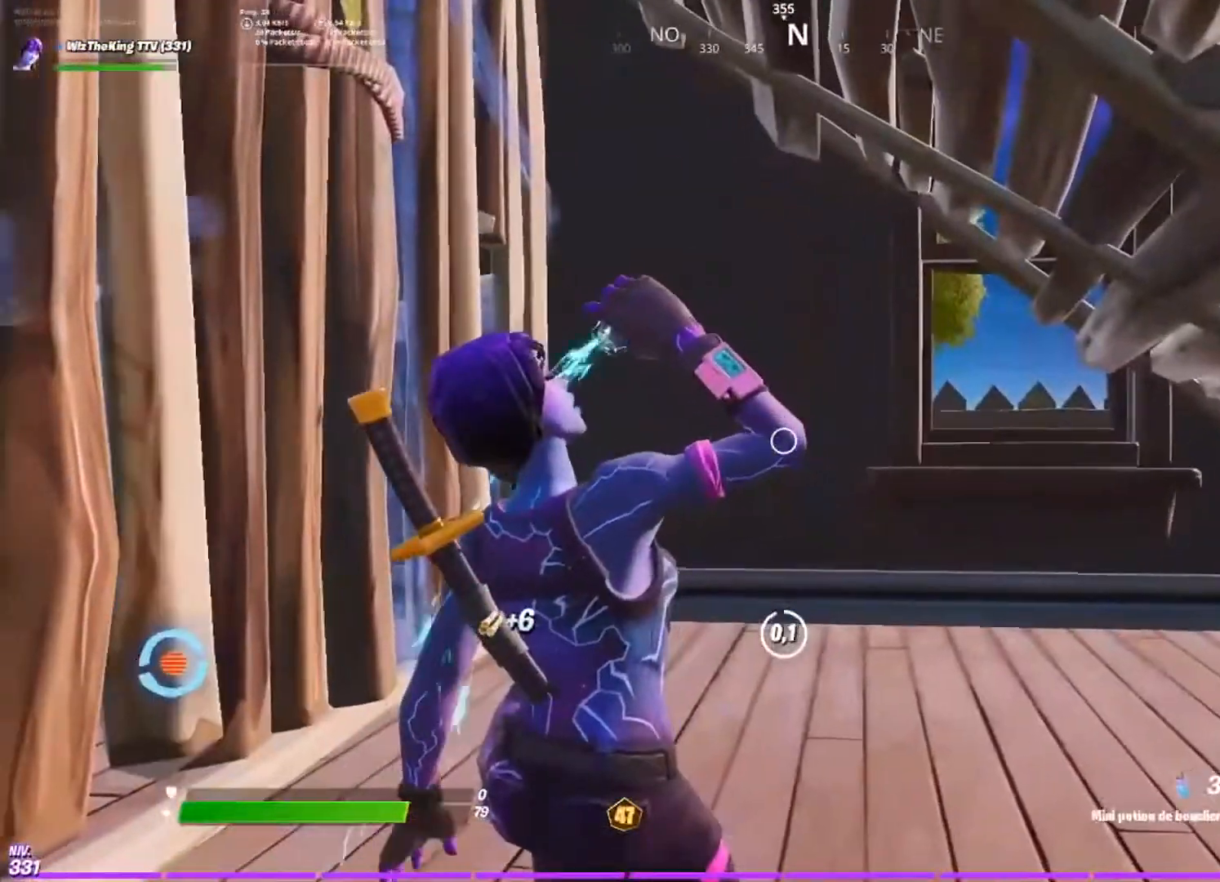
{"buttons": [], "left_stick": "center", "right_stick": "center", "events": [[200, "R2", "down"], [284, "R2", "up"], [384, "R2", "down"], [484, "R2", "up"]]}
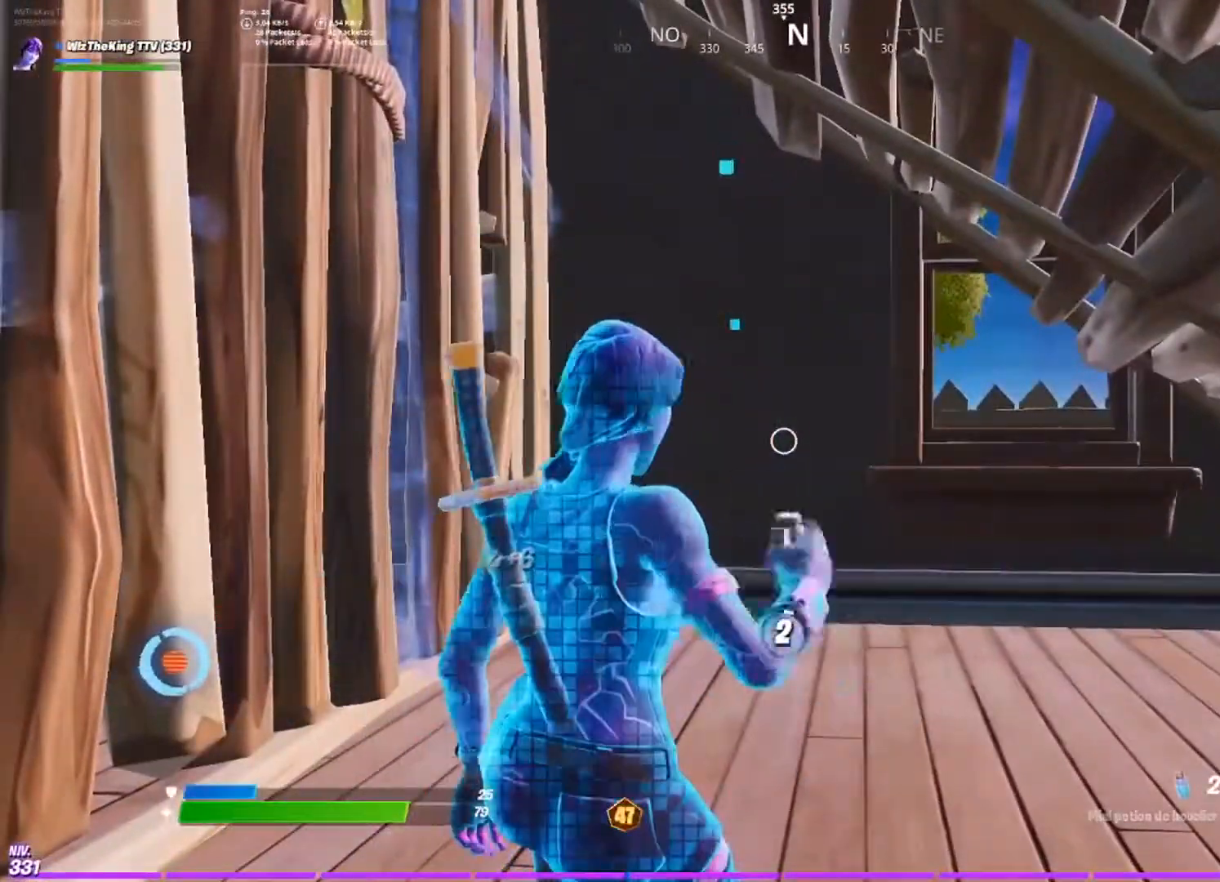
{"buttons": [], "left_stick": "center", "right_stick": "center", "events": []}
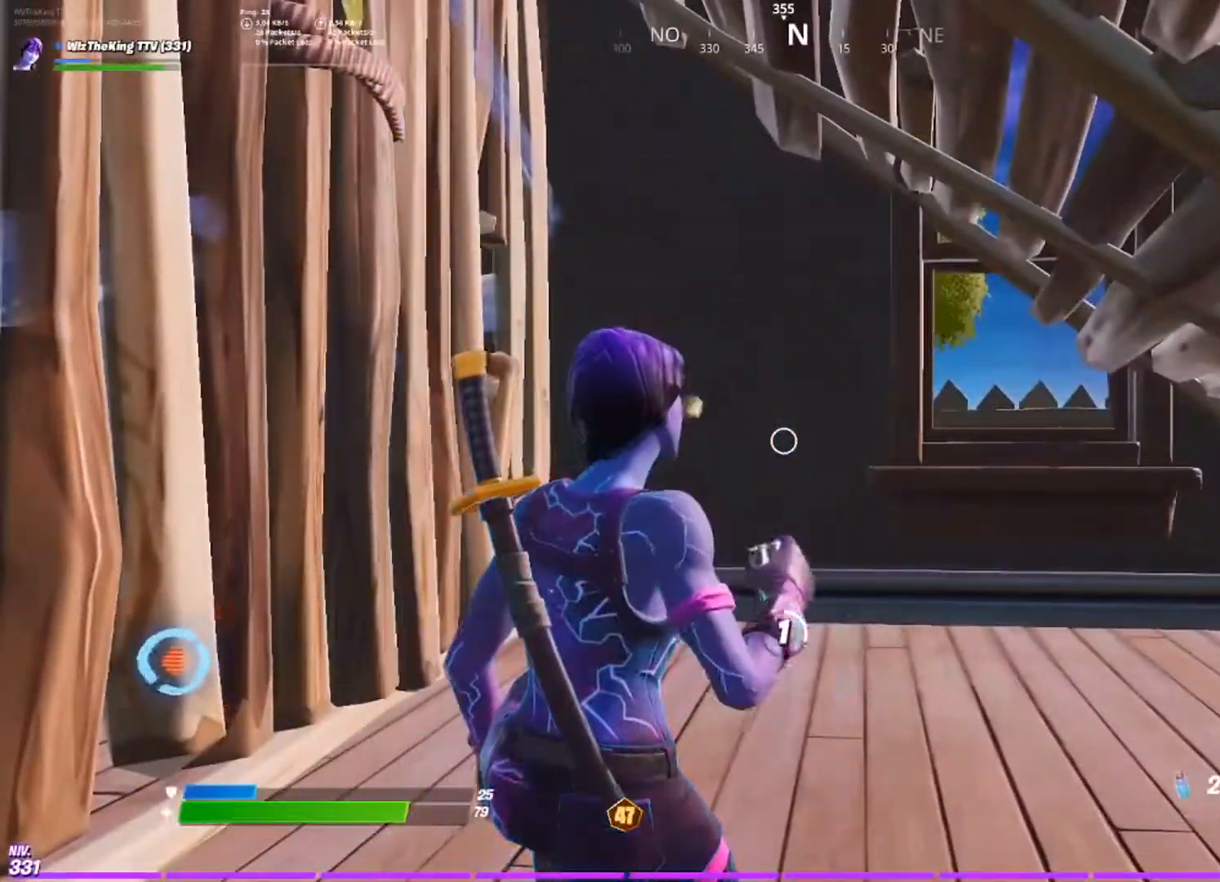
{"buttons": [], "left_stick": "center", "right_stick": "center", "events": [[183, "right_stick", "left"], [417, "right_stick", "center"]]}
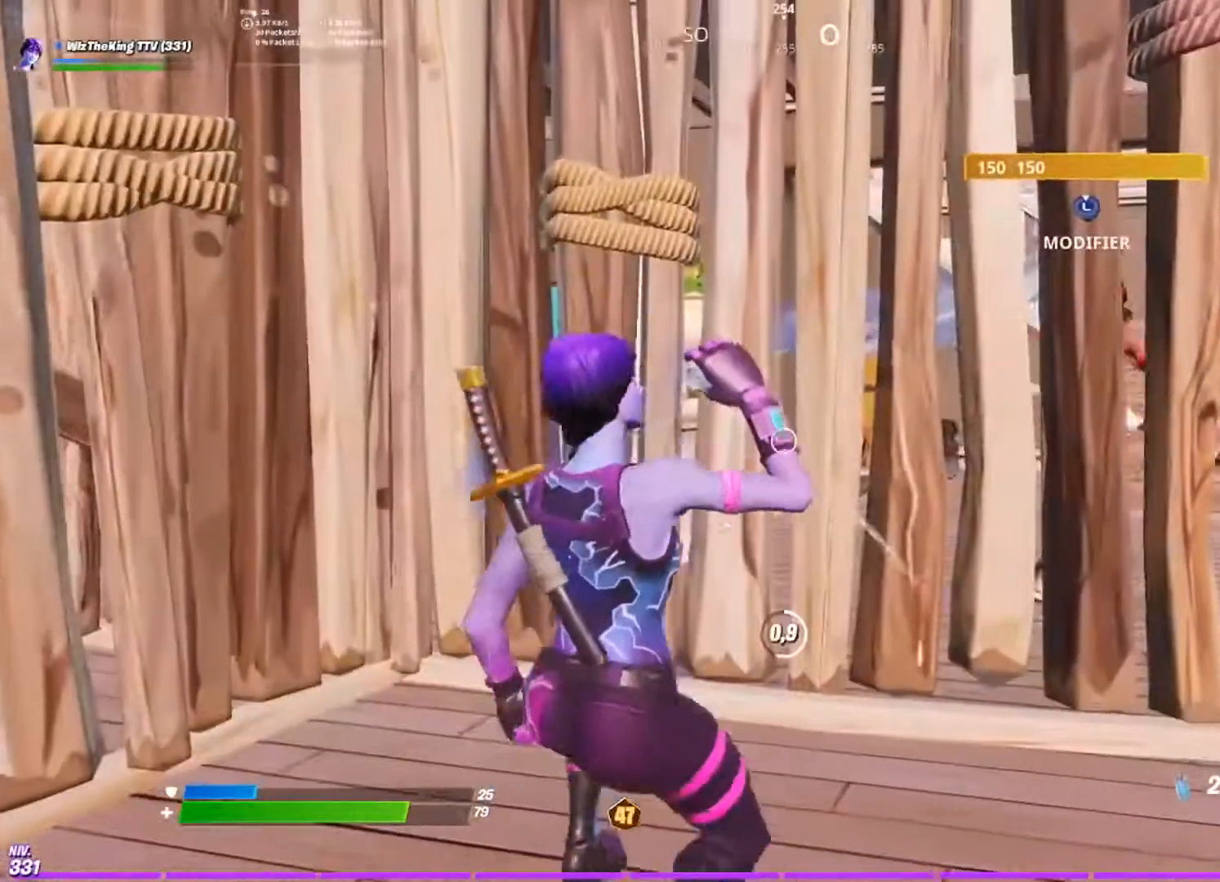
{"buttons": [], "left_stick": "center", "right_stick": "center", "events": [[134, "CROSS", "down"], [184, "right_stick", "right"], [217, "CROSS", "up"], [301, "right_stick", "center"]]}
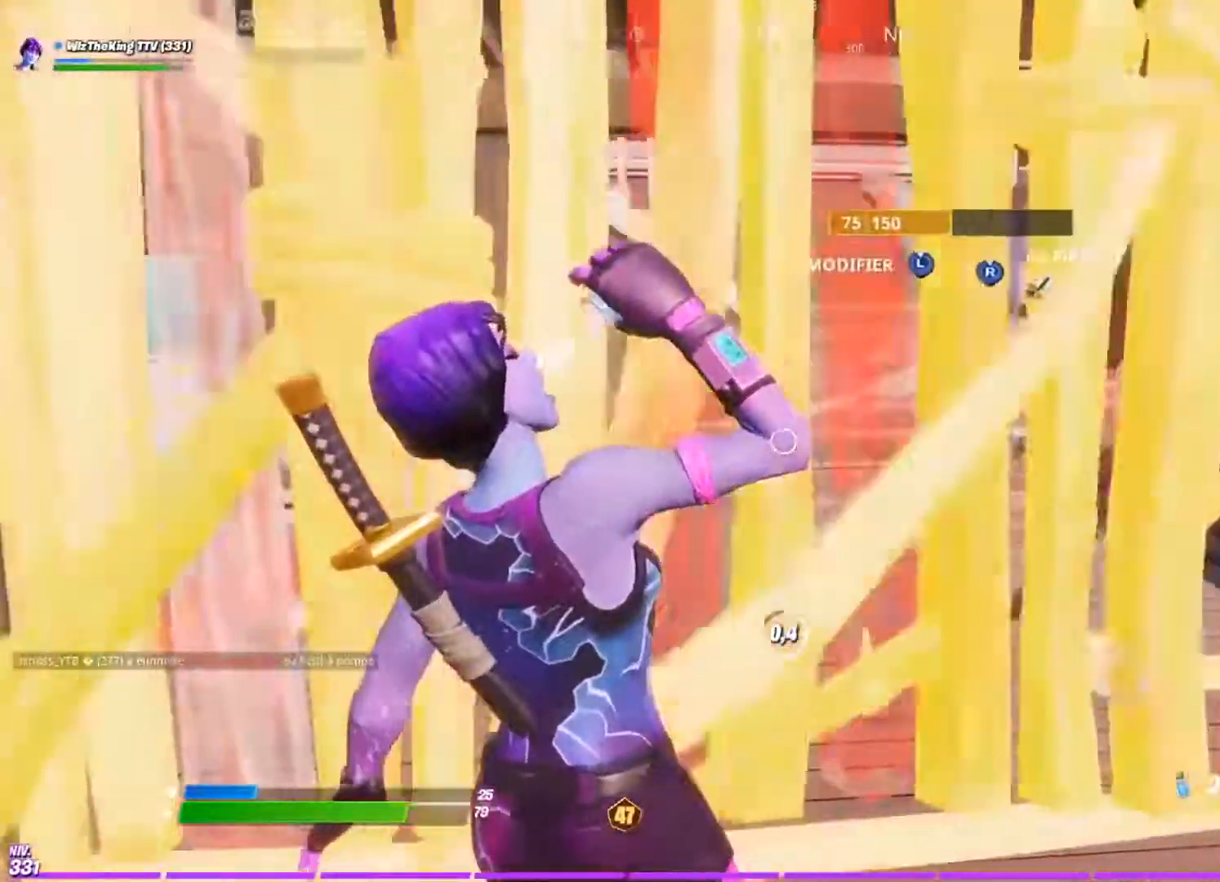
{"buttons": [], "left_stick": "right", "right_stick": "center", "events": [[50, "left_stick", "right"], [400, "R1", "down"], [450, "R1", "up"]]}
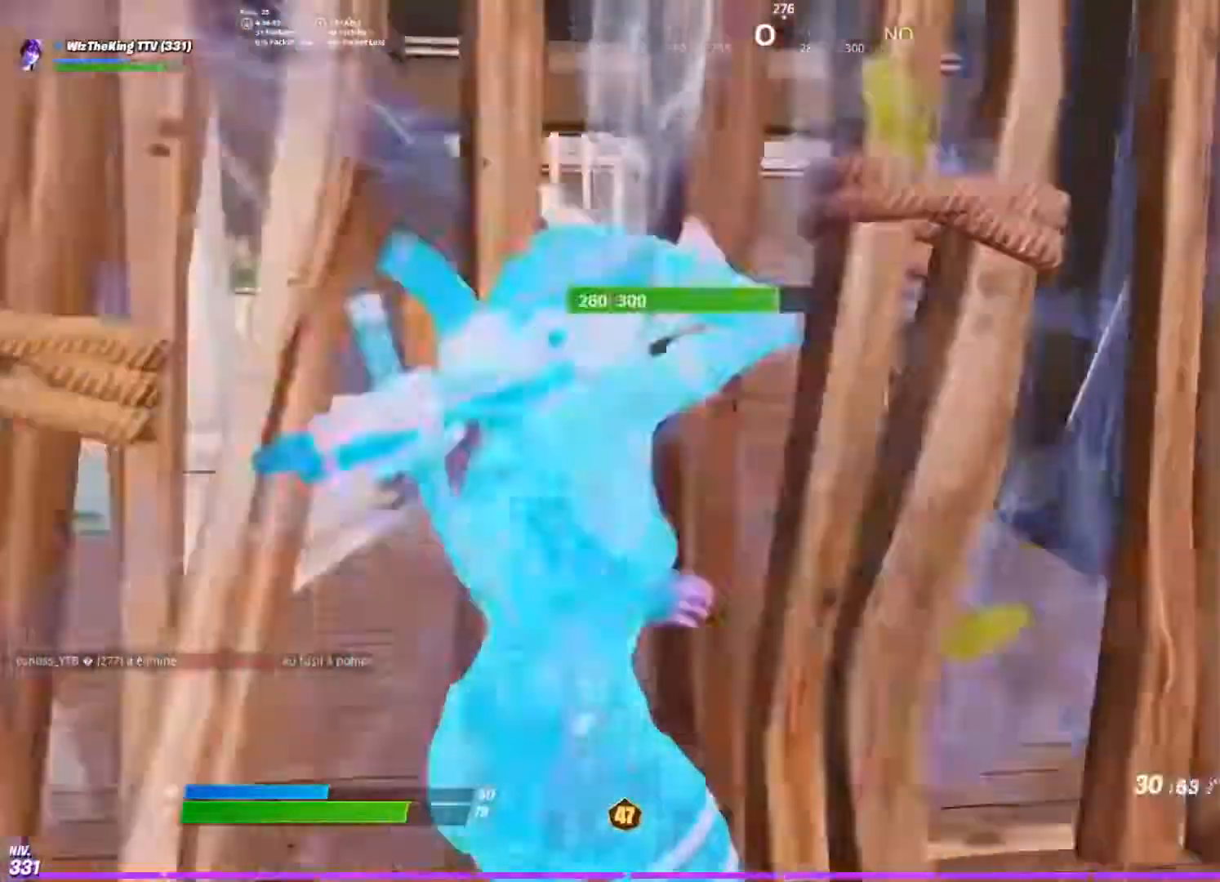
{"buttons": [], "left_stick": "up-left", "right_stick": "up-right", "events": [[34, "R1", "down"], [134, "R1", "up"], [284, "left_stick", "up"], [351, "left_stick", "up-left"], [451, "right_stick", "up-right"]]}
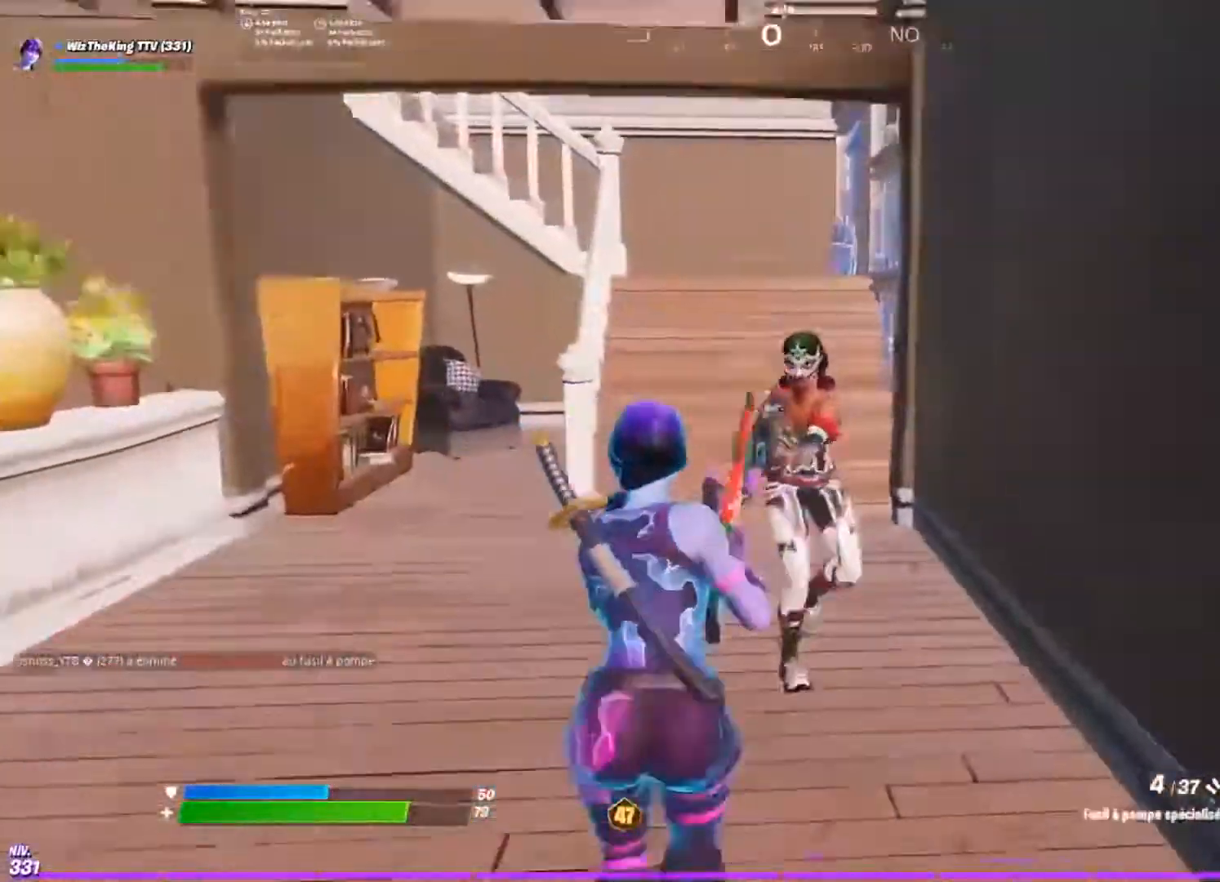
{"buttons": ["R2"], "left_stick": "left", "right_stick": "right", "events": [[50, "R2", "down"], [117, "L1", "down"], [150, "R2", "up"], [150, "left_stick", "left"], [150, "right_stick", "left"], [217, "L1", "up"], [233, "right_stick", "down"], [317, "right_stick", "right"], [484, "R2", "down"]]}
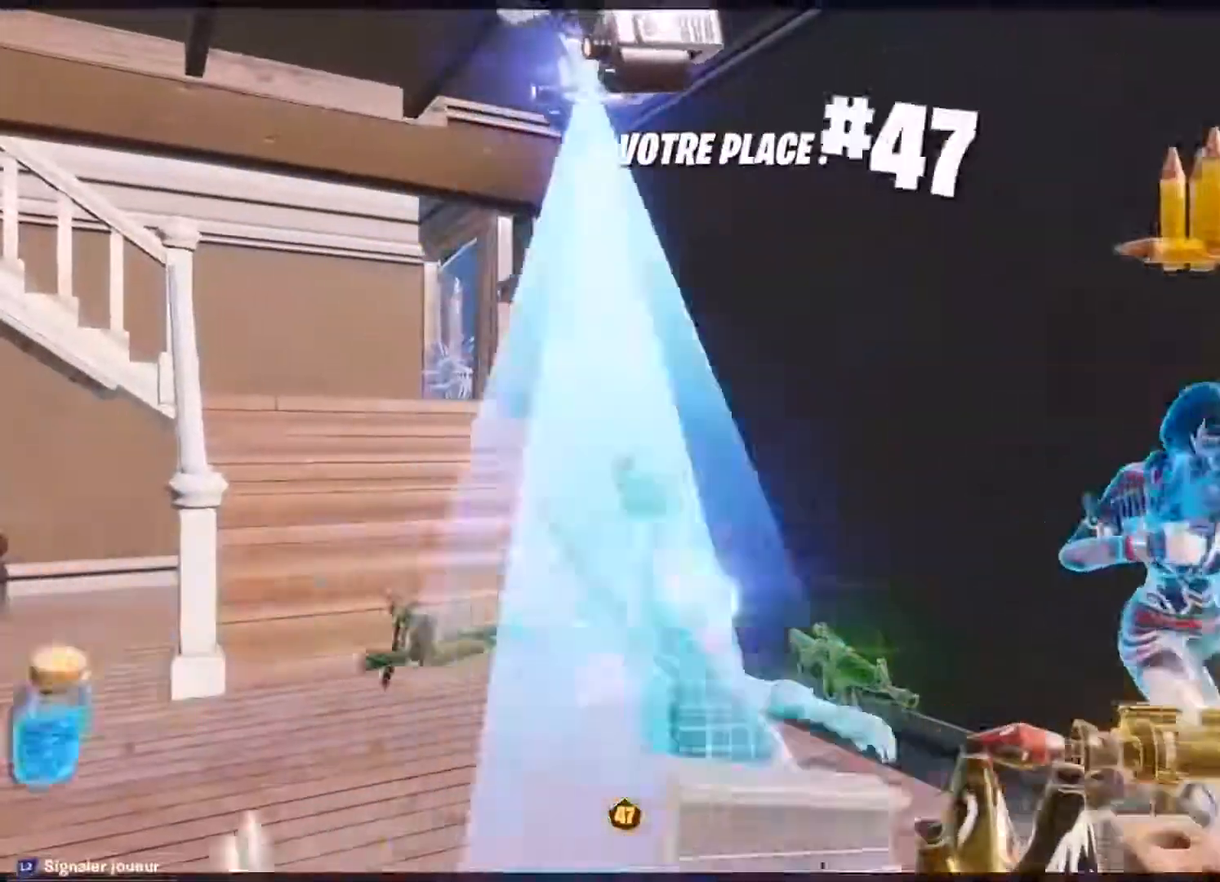
{"buttons": [], "left_stick": "center", "right_stick": "center", "events": [[84, "R1", "down"], [100, "R2", "up"], [134, "right_stick", "center"], [184, "R1", "up"], [234, "left_stick", "center"]]}